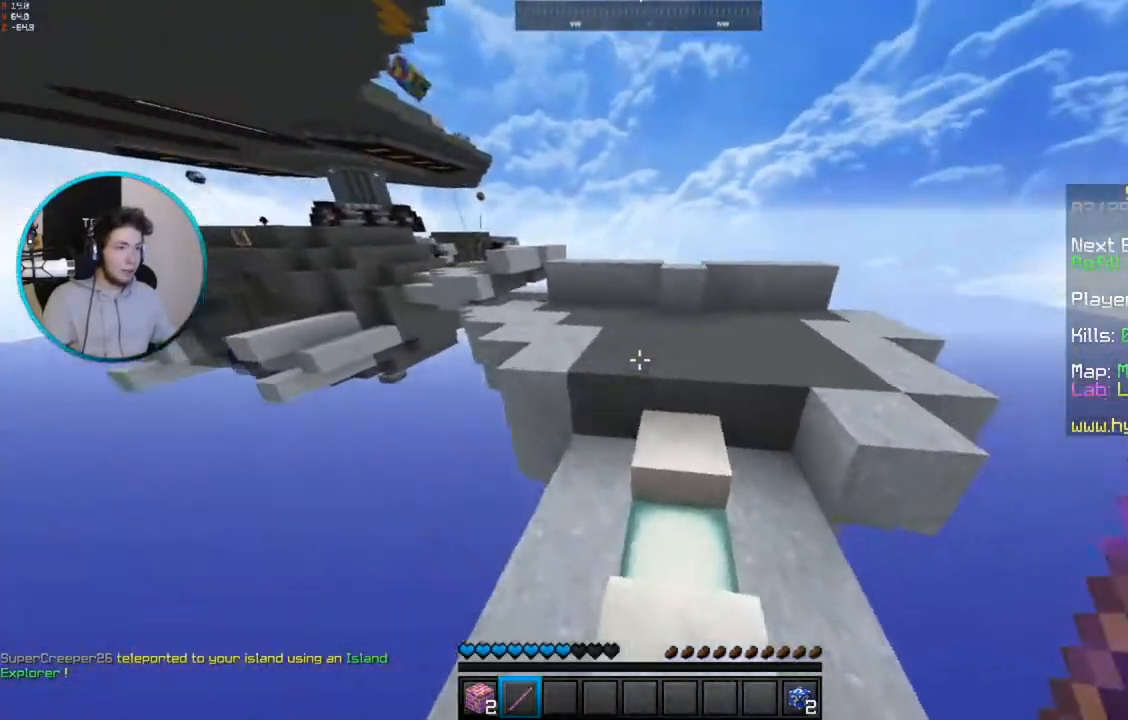
Gameplay with keyboard and mouse; each line is a JSON object with the keys and mouse buttons held at the frame after it. "events" lists presses ("down") and releases ("up") of "a", "d", "s", "space", "w", "mouse_left" and "mouse_right" between this image and that frame as [ms after this image, input, new state], when the widget could be followed in between. "mouse_left", "mouse_right" = the "left", "right" buttons of the "mouse" list. No other keys are recorded. Fast repeated clicks can show as one long hold. Mouse movement is not recorded.
{"keys": ["d", "w"], "mouse": [], "events": [[17, "space", "down"], [117, "d", "down"], [283, "space", "up"]]}
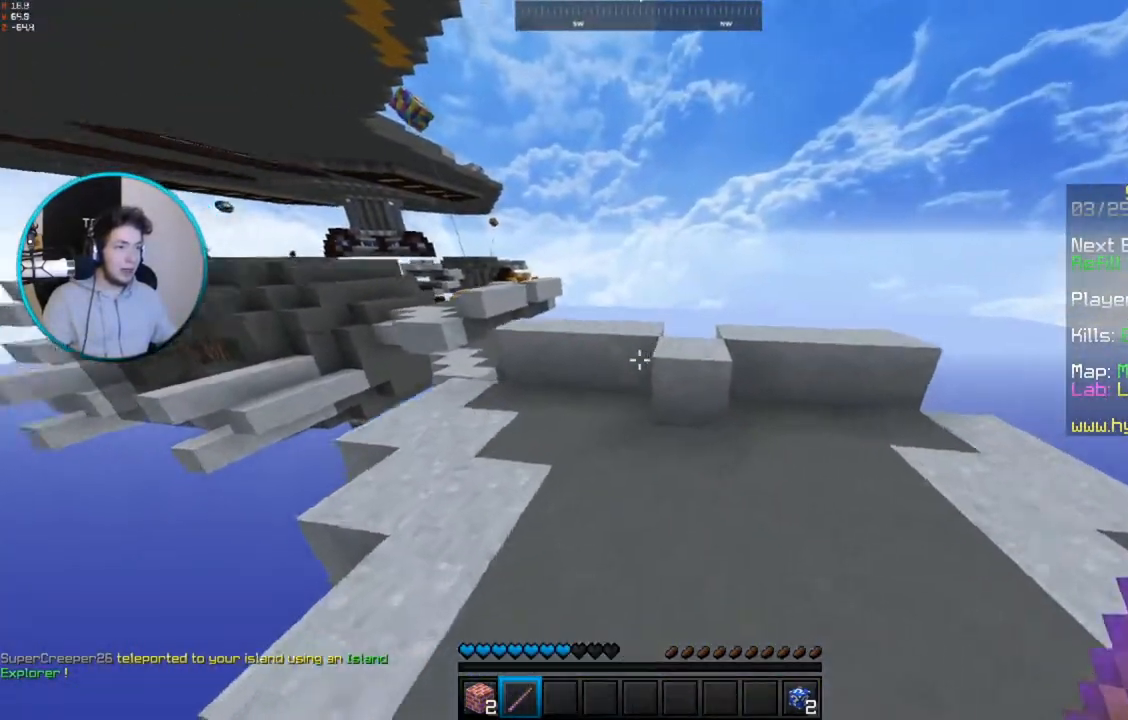
{"keys": ["d", "space", "w"], "mouse": [], "events": [[267, "space", "down"]]}
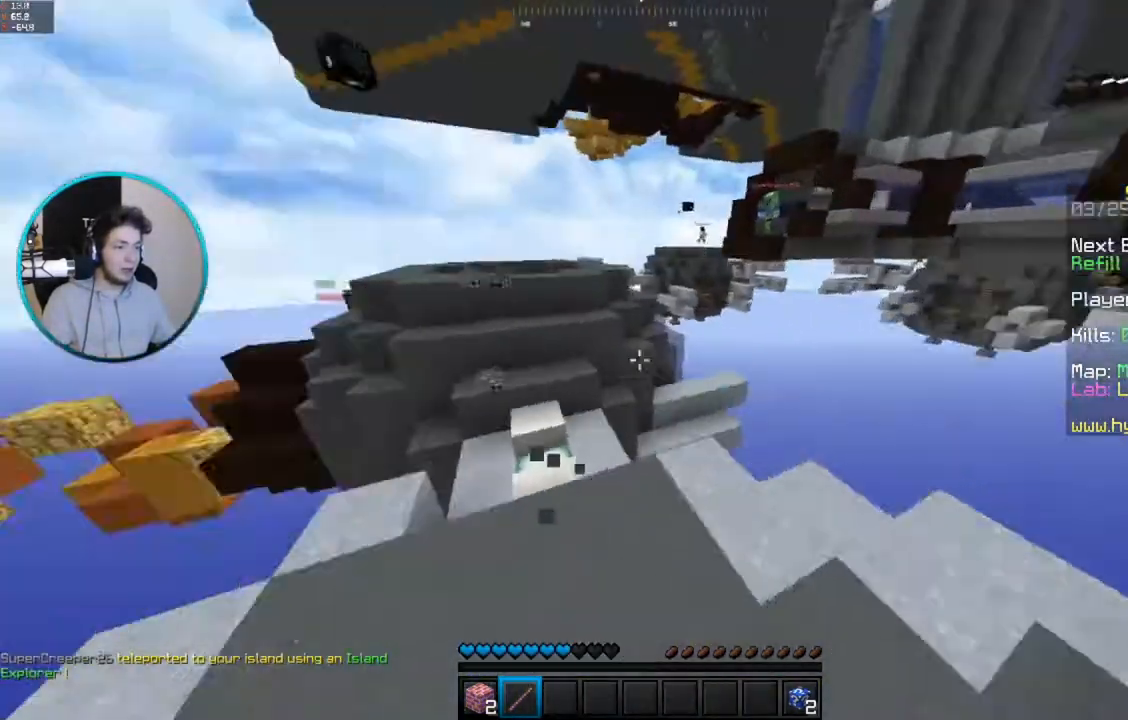
{"keys": ["a", "w"], "mouse": [], "events": [[33, "space", "up"], [83, "w", "up"], [183, "d", "up"], [383, "a", "down"], [417, "w", "down"]]}
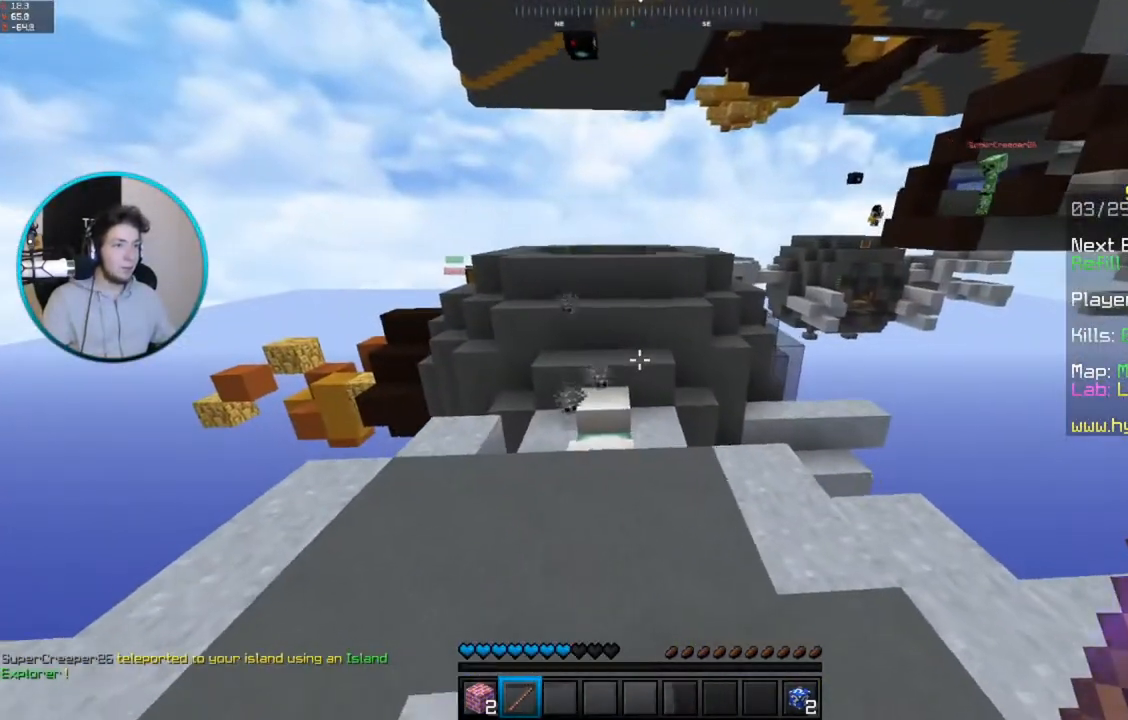
{"keys": ["a", "w"], "mouse": [], "events": [[83, "w", "up"], [217, "w", "down"]]}
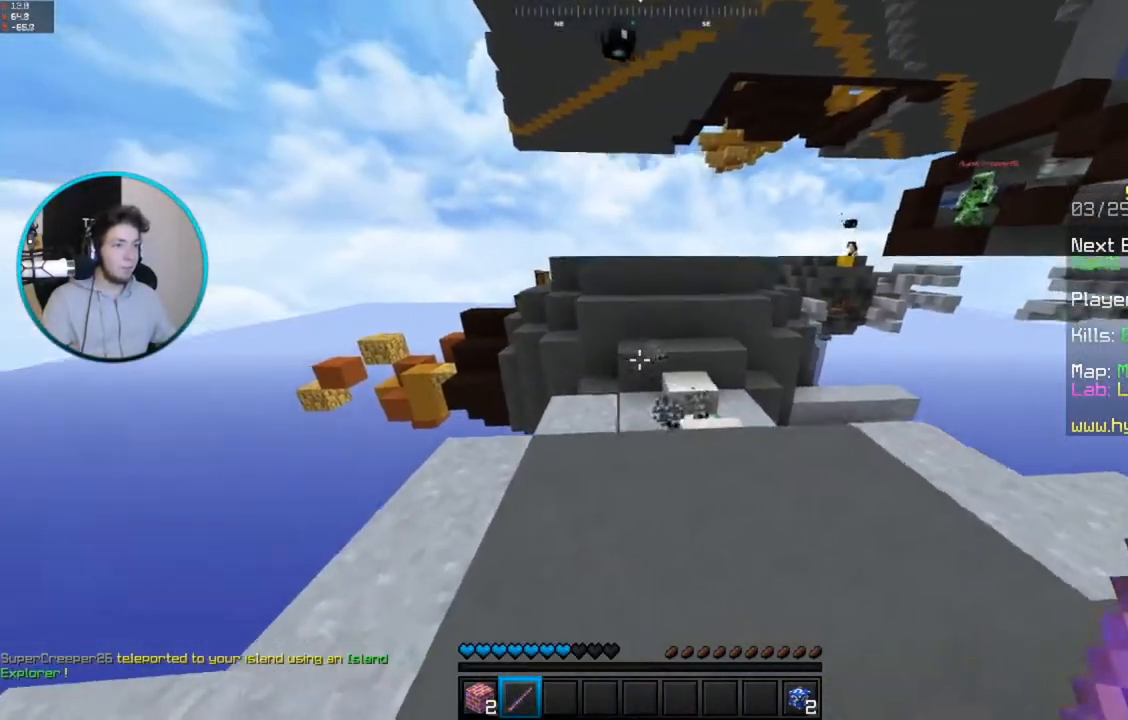
{"keys": ["d", "s"], "mouse": [], "events": [[17, "w", "up"], [233, "d", "down"], [283, "a", "up"], [367, "s", "down"]]}
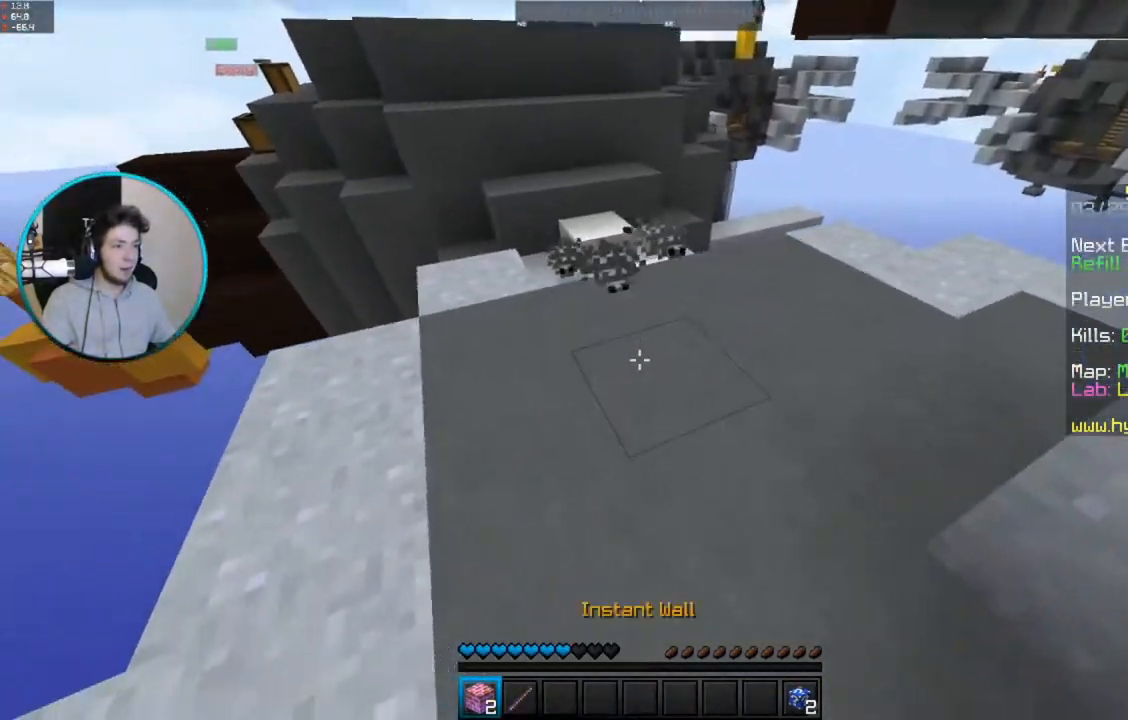
{"keys": ["d", "w"], "mouse": ["right"], "events": [[83, "space", "down"], [200, "s", "up"], [267, "w", "down"], [333, "space", "up"], [367, "mouse_right", "down"]]}
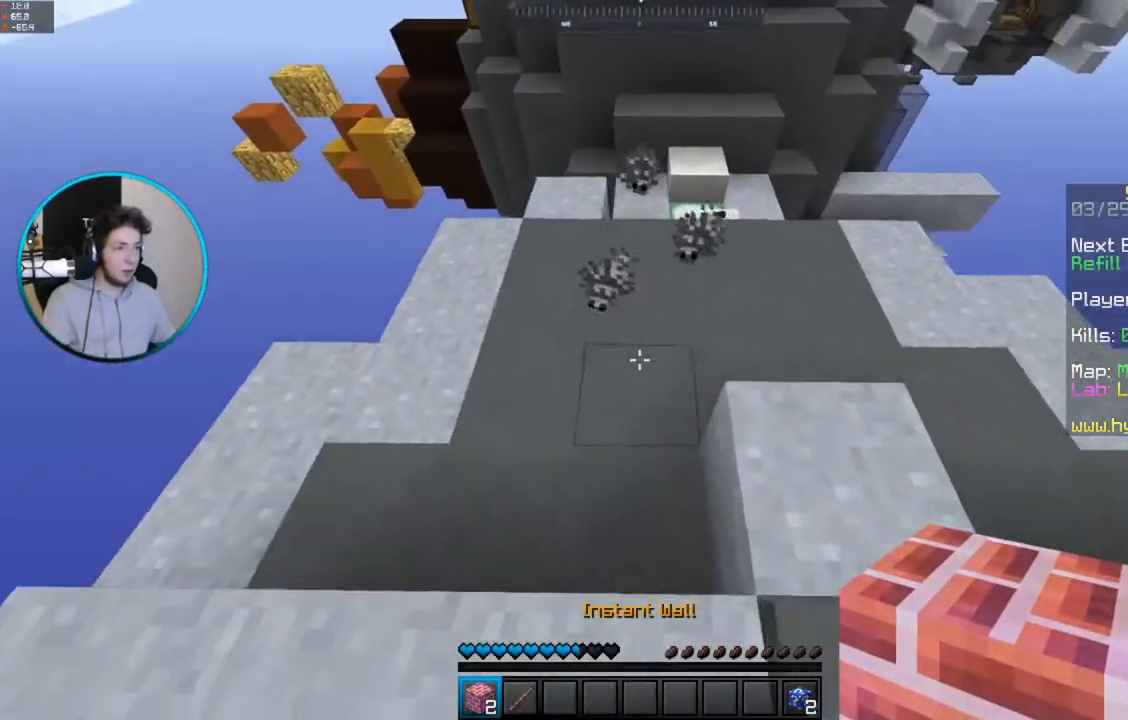
{"keys": ["d", "w"], "mouse": [], "events": [[17, "w", "up"], [50, "mouse_right", "up"], [267, "w", "down"]]}
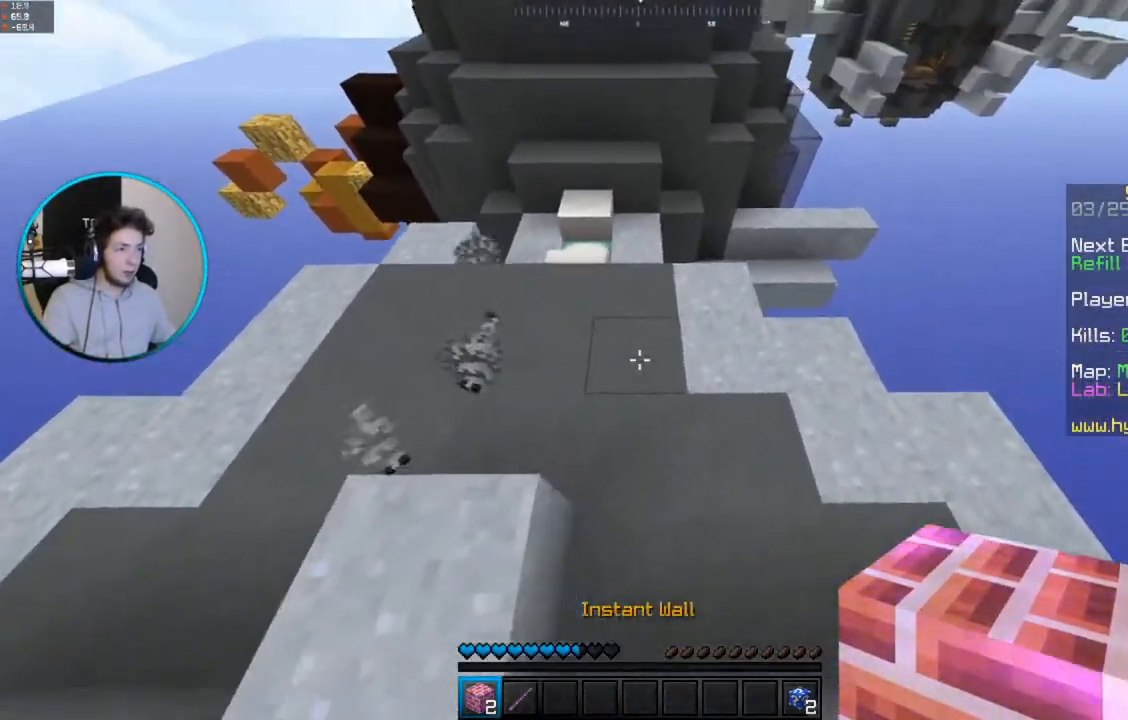
{"keys": ["w"], "mouse": [], "events": [[467, "d", "up"]]}
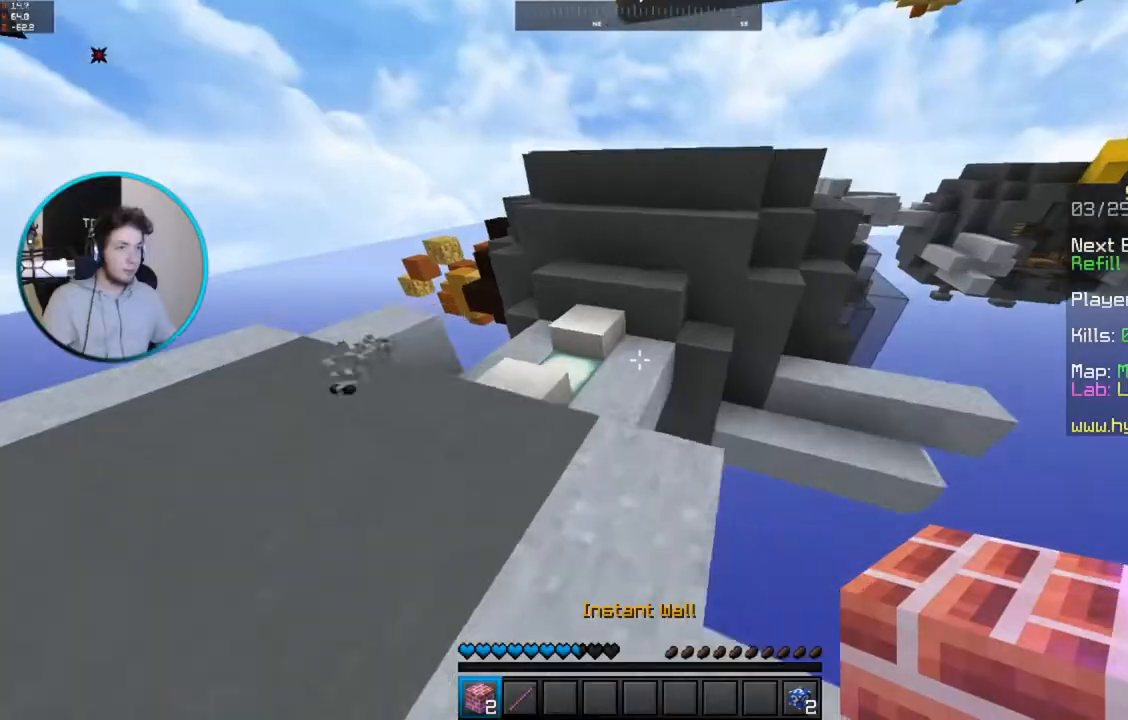
{"keys": ["a", "w"], "mouse": [], "events": [[217, "space", "down"], [383, "space", "up"], [417, "a", "down"]]}
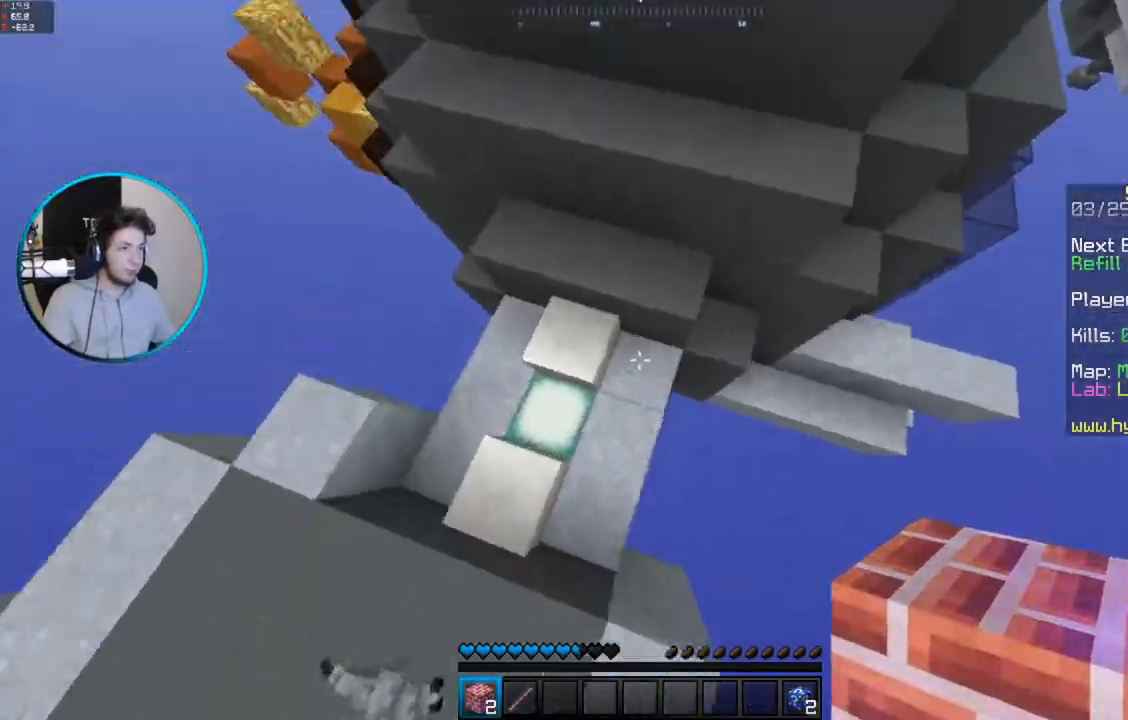
{"keys": ["a", "space", "w"], "mouse": [], "events": [[333, "space", "down"]]}
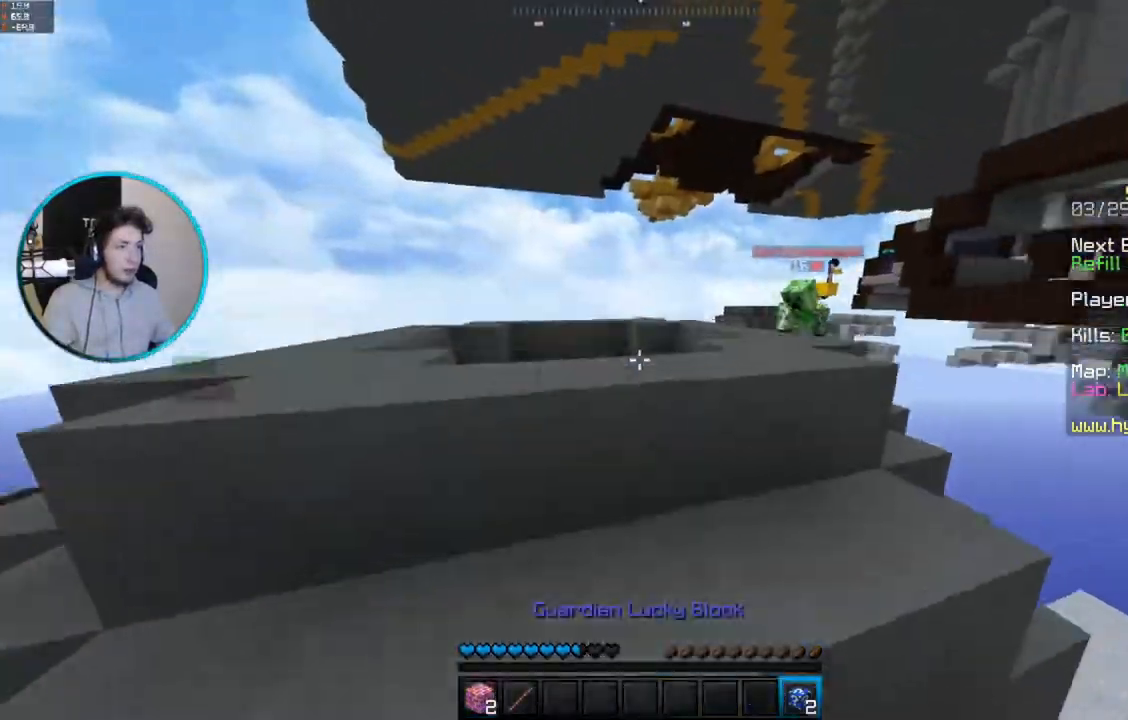
{"keys": ["space", "w"], "mouse": [], "events": [[133, "space", "up"], [150, "a", "up"], [233, "space", "down"]]}
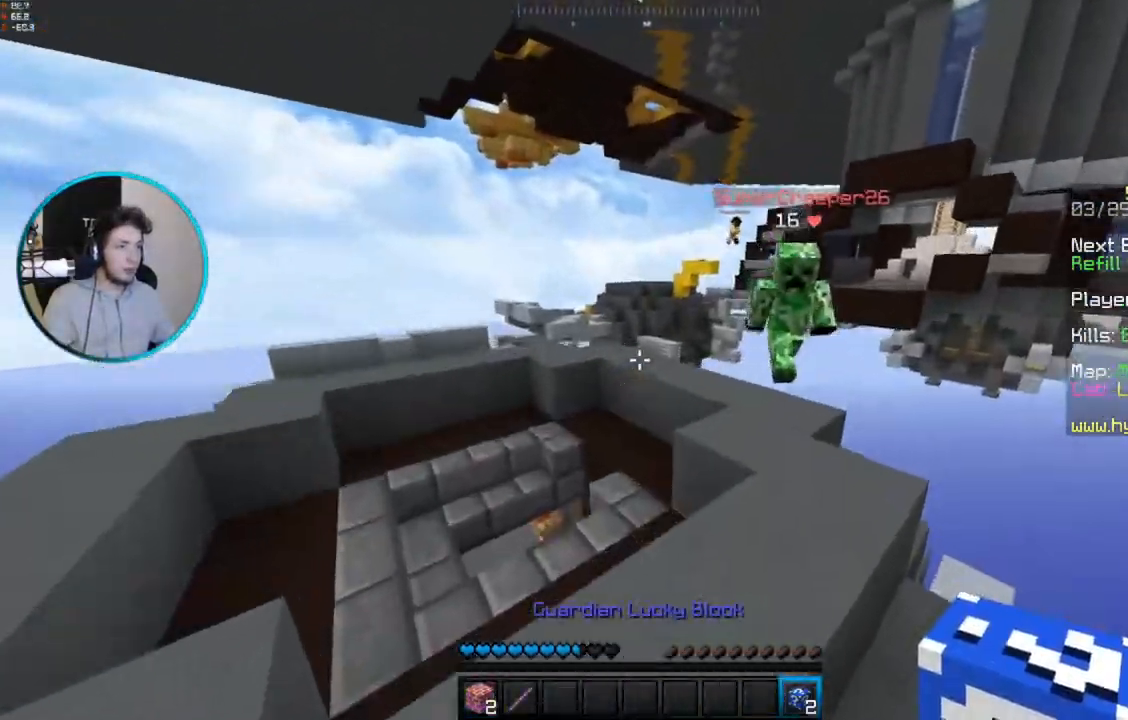
{"keys": ["w"], "mouse": [], "events": [[33, "a", "down"], [167, "space", "up"], [367, "a", "up"]]}
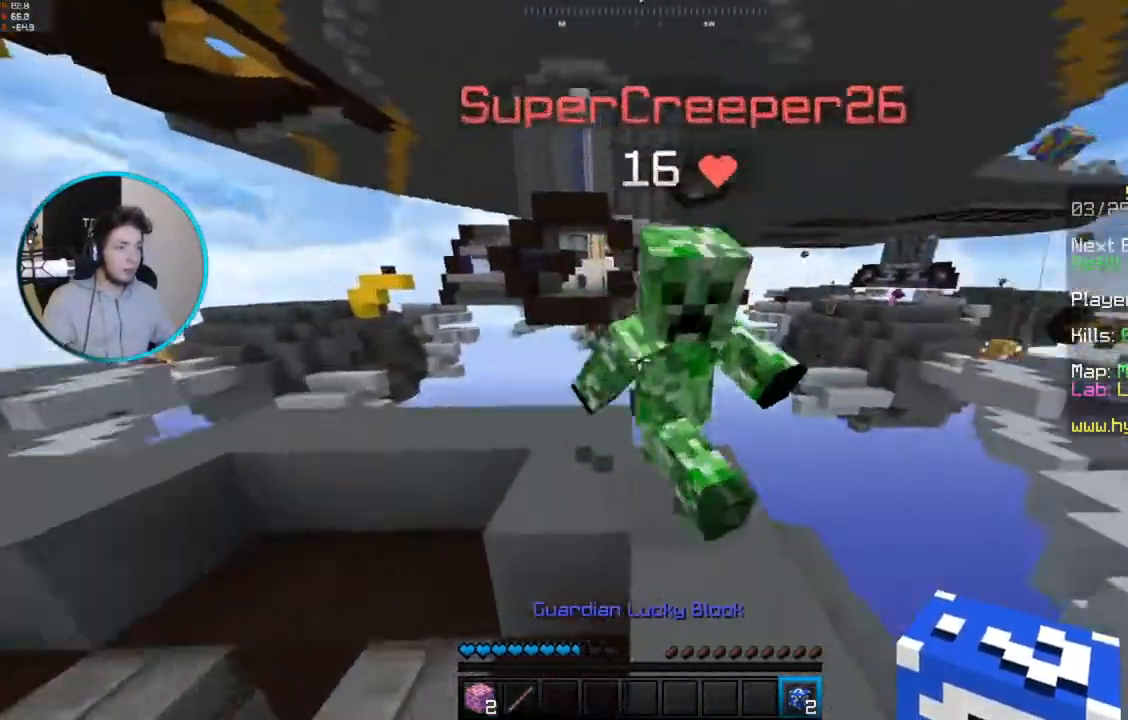
{"keys": ["a"], "mouse": ["left"], "events": [[133, "w", "up"], [167, "mouse_left", "down"], [317, "a", "down"]]}
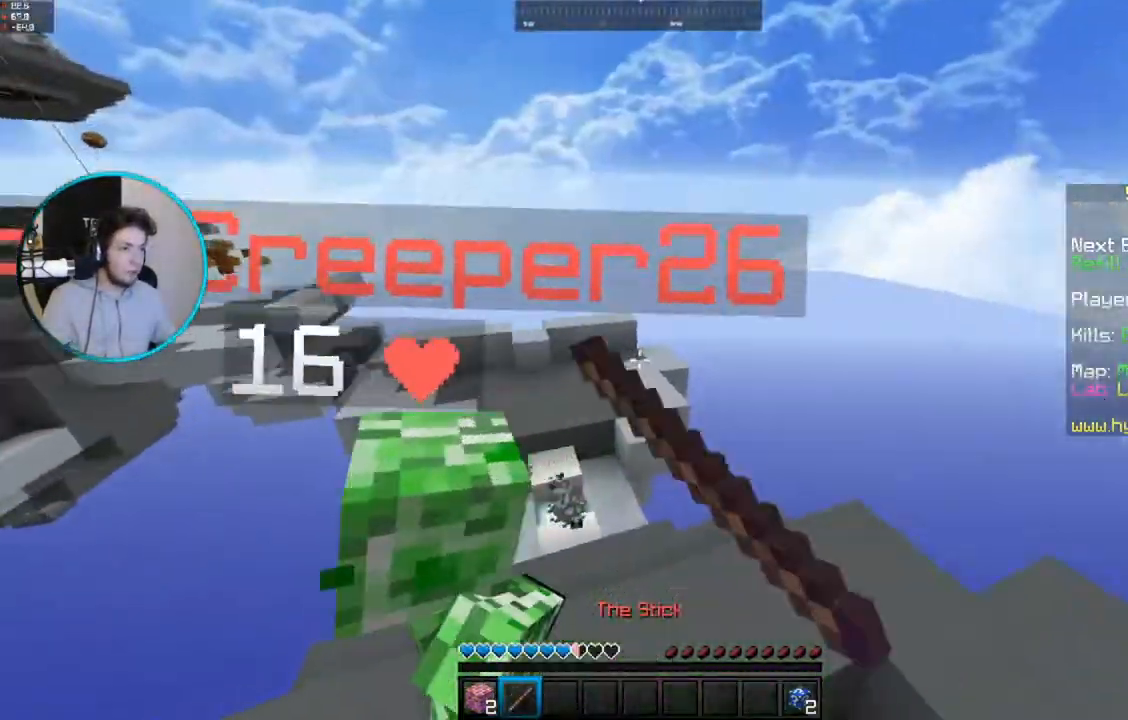
{"keys": ["d", "w"], "mouse": ["left"], "events": [[83, "s", "down"], [250, "s", "up"], [283, "w", "down"], [467, "d", "down"], [483, "a", "up"]]}
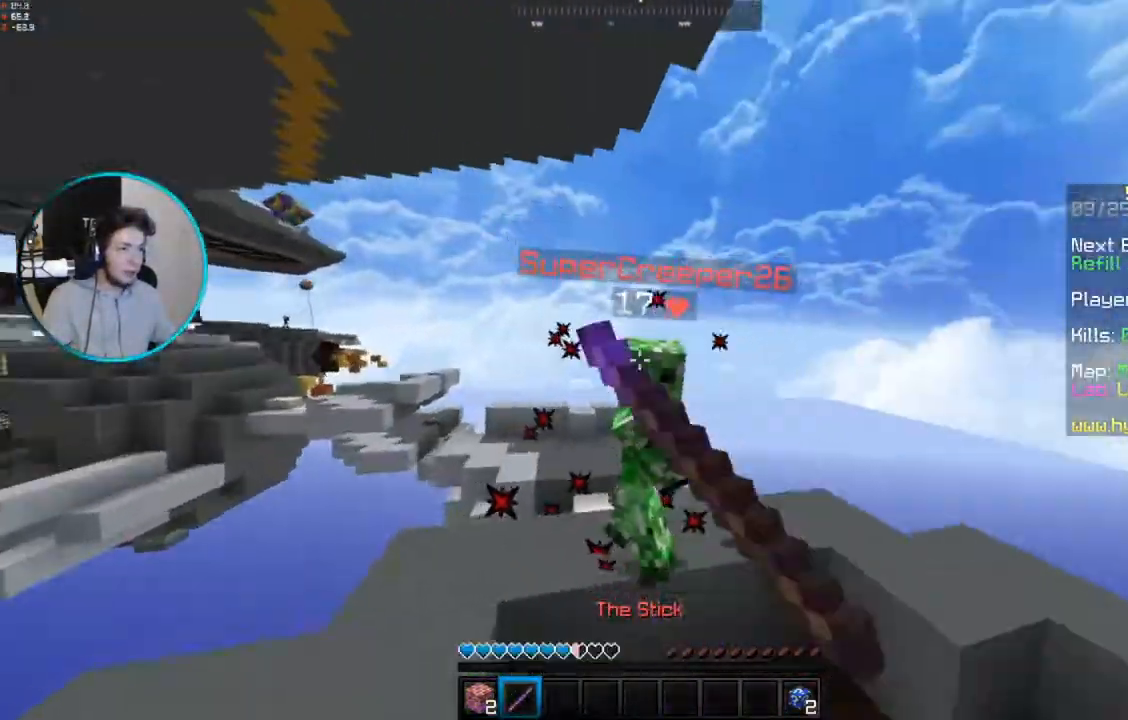
{"keys": ["a", "w"], "mouse": ["left"], "events": [[83, "a", "down"], [133, "d", "up"]]}
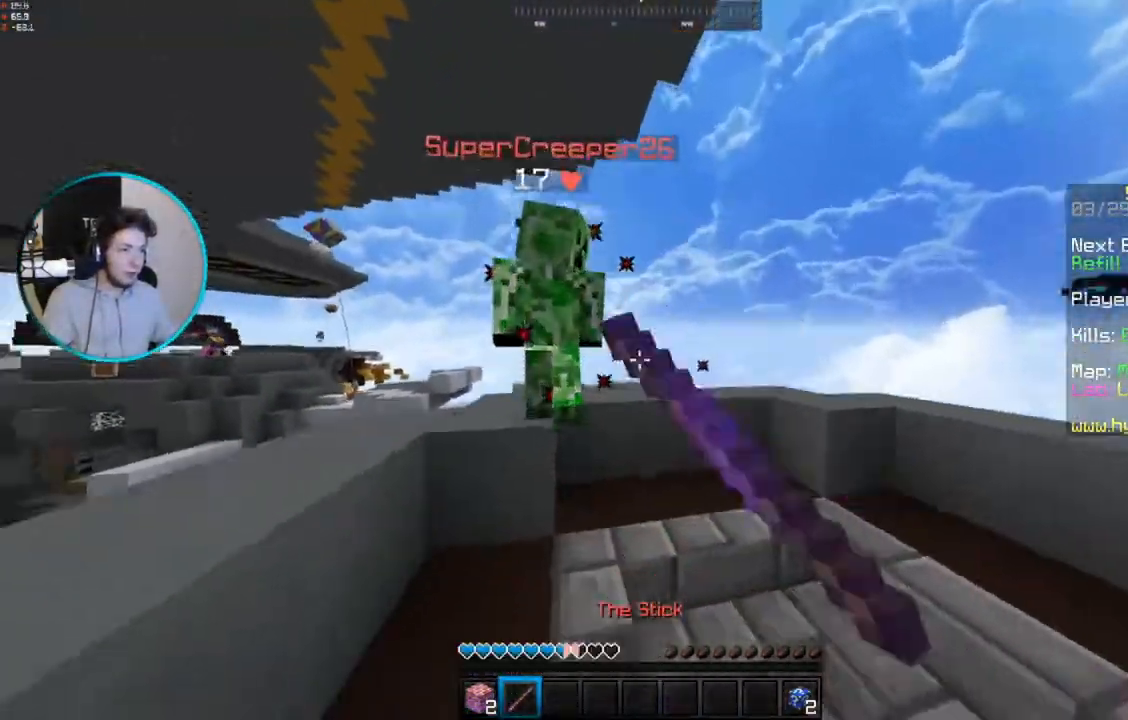
{"keys": ["a"], "mouse": ["left"], "events": [[433, "w", "up"]]}
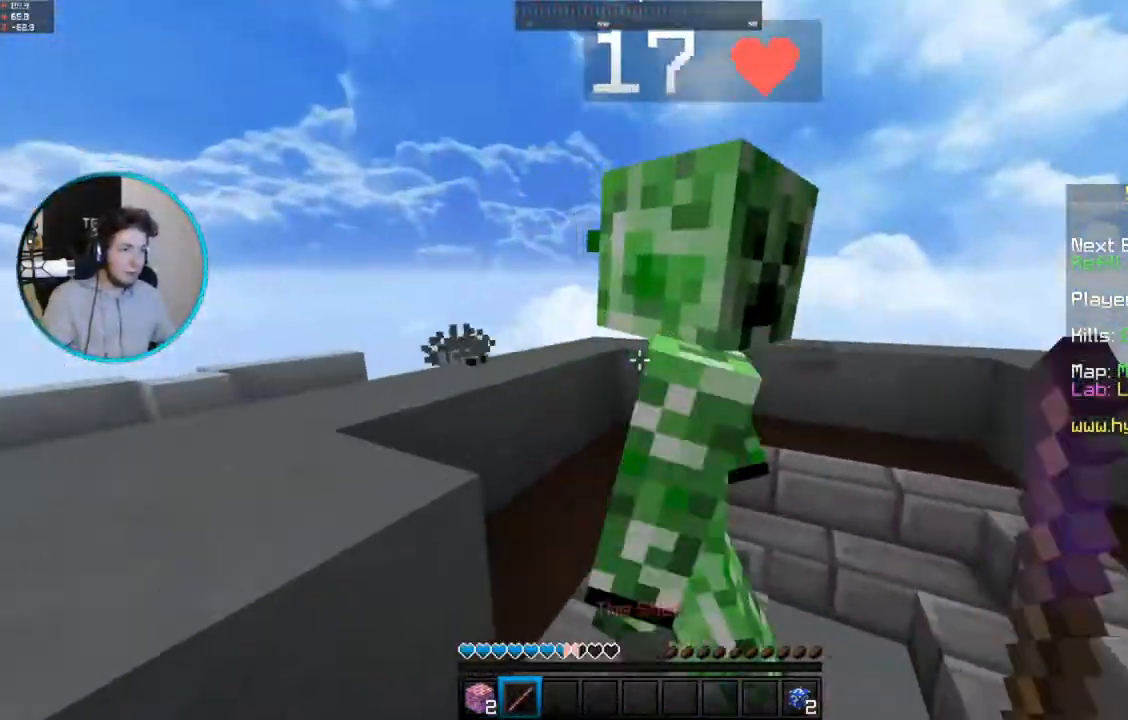
{"keys": ["d"], "mouse": ["left"], "events": [[167, "d", "down"], [217, "a", "up"]]}
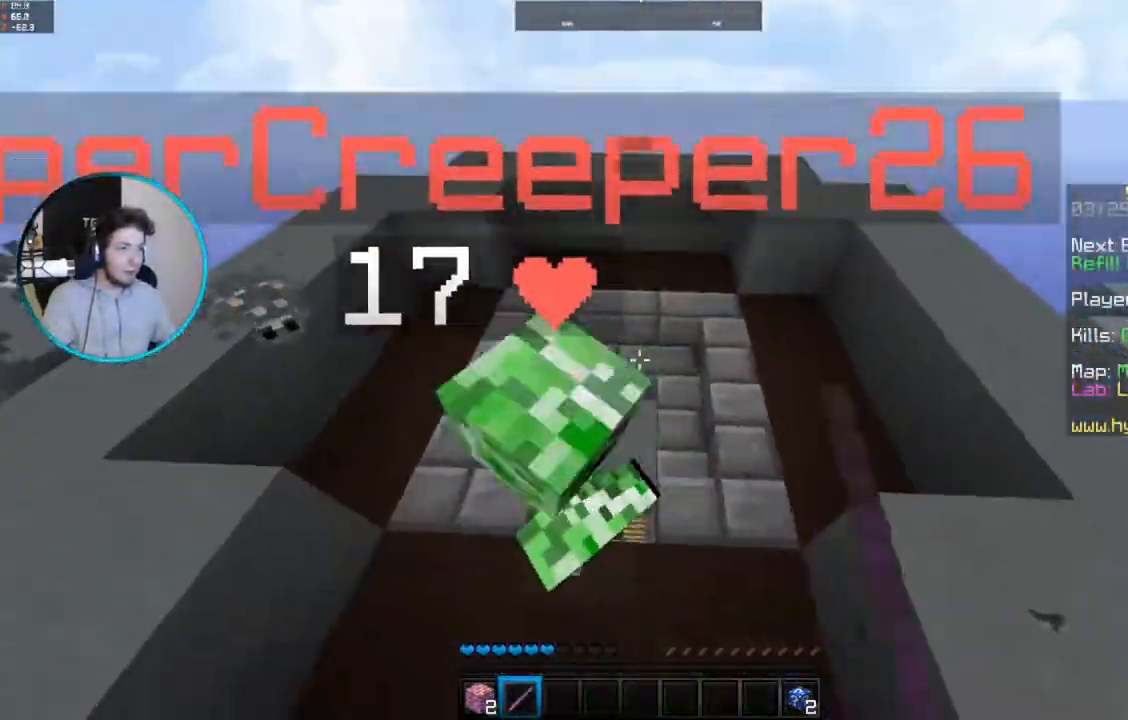
{"keys": ["d", "w"], "mouse": ["left"], "events": [[133, "s", "down"], [400, "s", "up"], [483, "w", "down"]]}
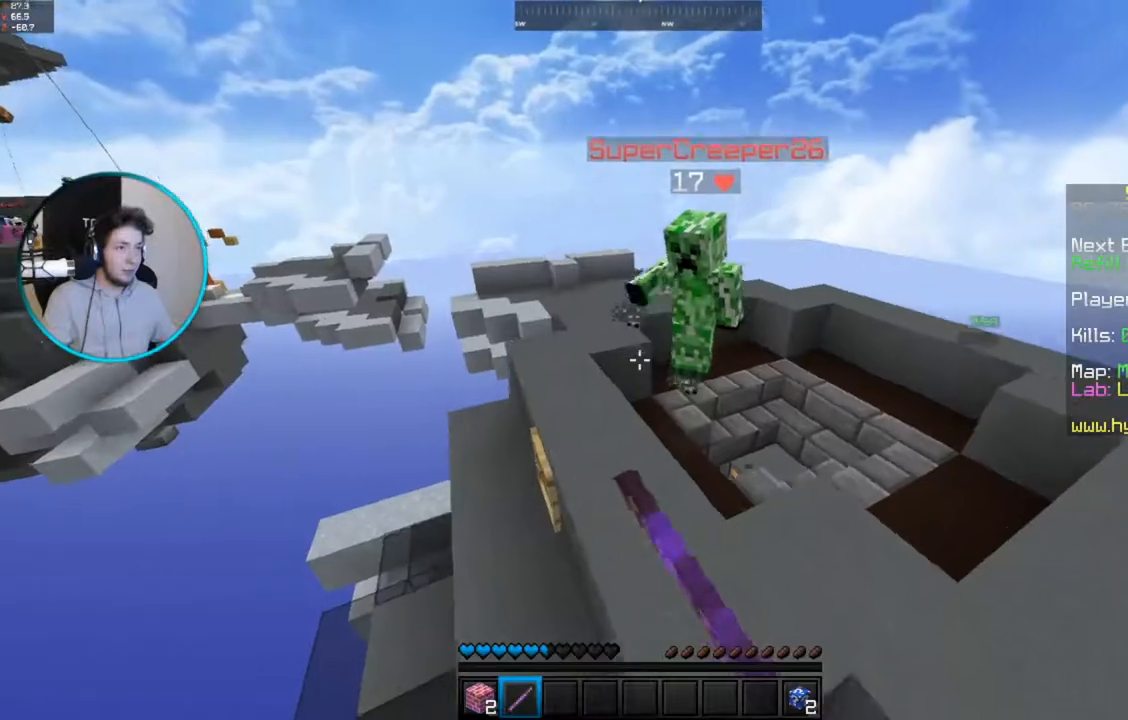
{"keys": ["space", "w"], "mouse": [], "events": [[300, "mouse_left", "up"], [333, "d", "up"], [467, "space", "down"]]}
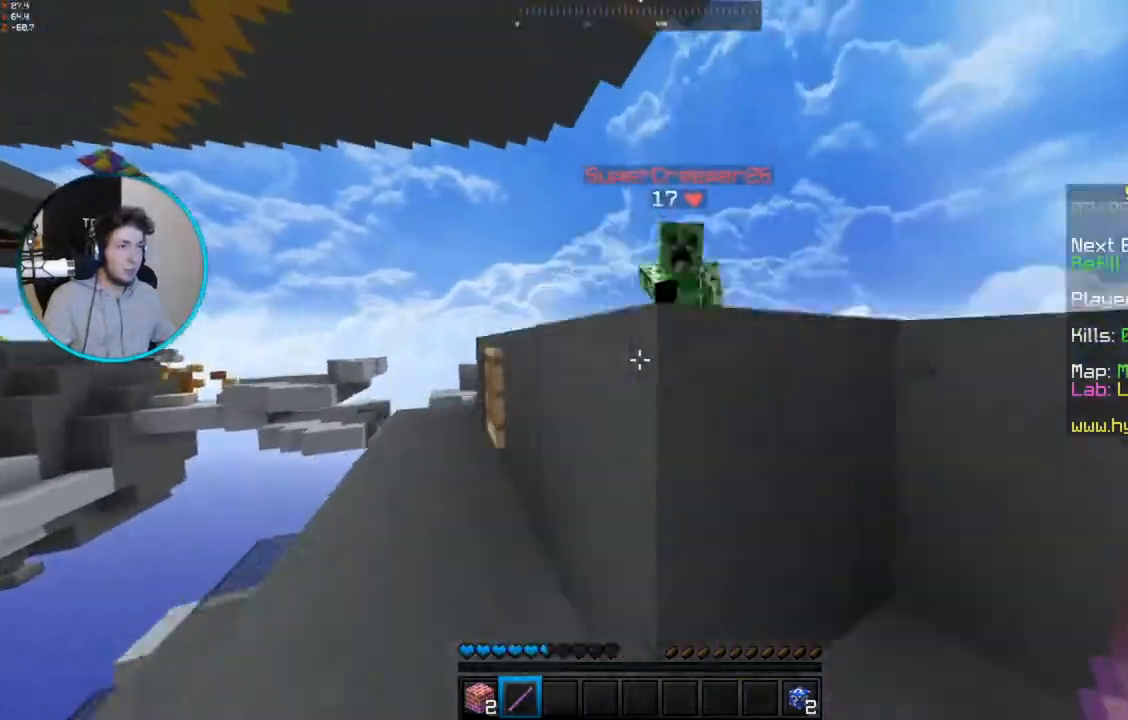
{"keys": ["a", "w"], "mouse": ["left"], "events": [[167, "d", "down"], [233, "space", "up"], [317, "a", "down"], [333, "d", "up"], [417, "mouse_left", "down"]]}
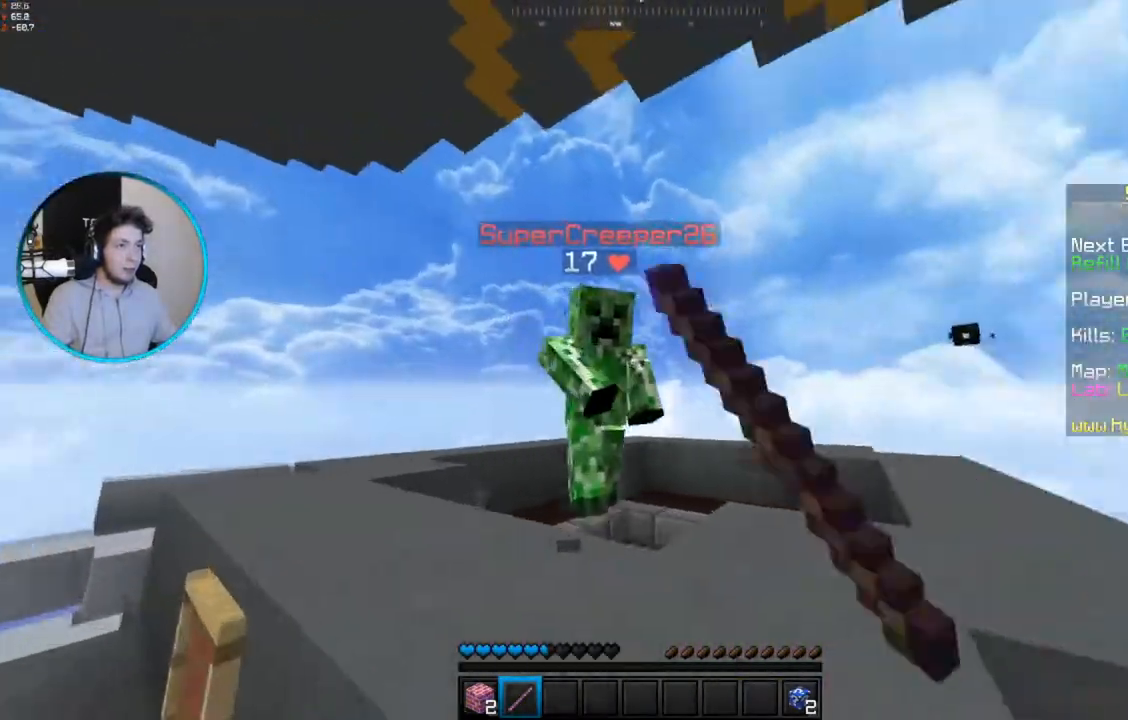
{"keys": ["a", "space", "w"], "mouse": ["left"], "events": [[267, "space", "down"]]}
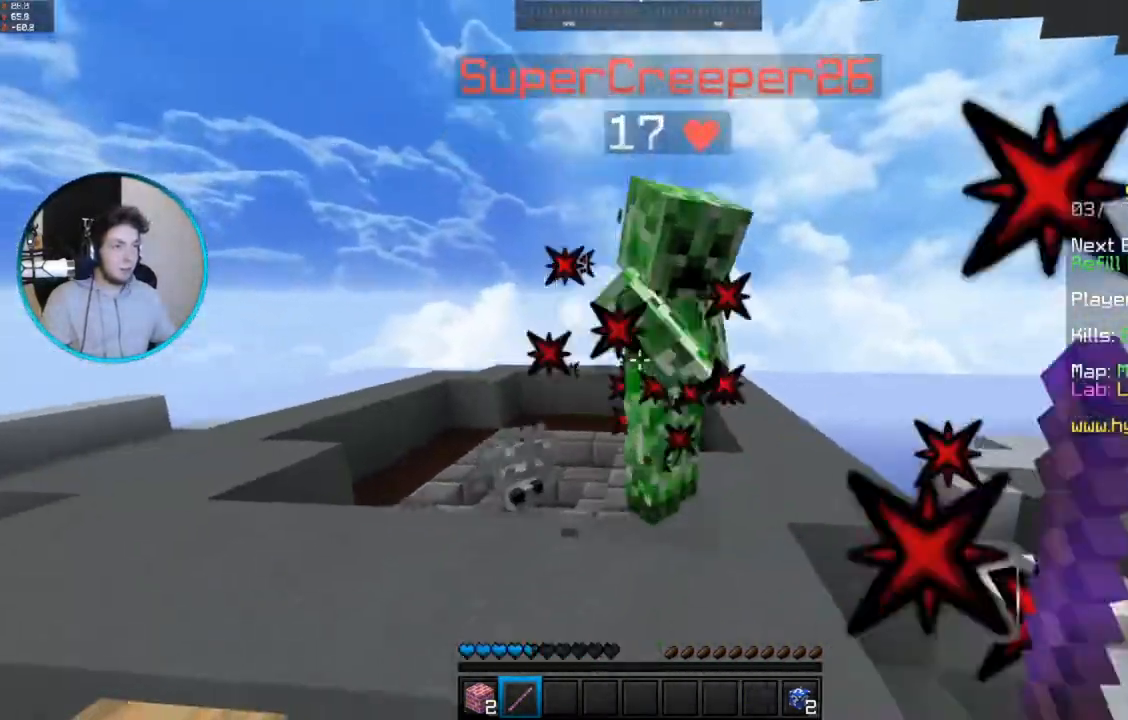
{"keys": ["d", "space", "w"], "mouse": ["left"], "events": [[33, "space", "up"], [233, "space", "down"], [433, "a", "up"], [433, "d", "down"]]}
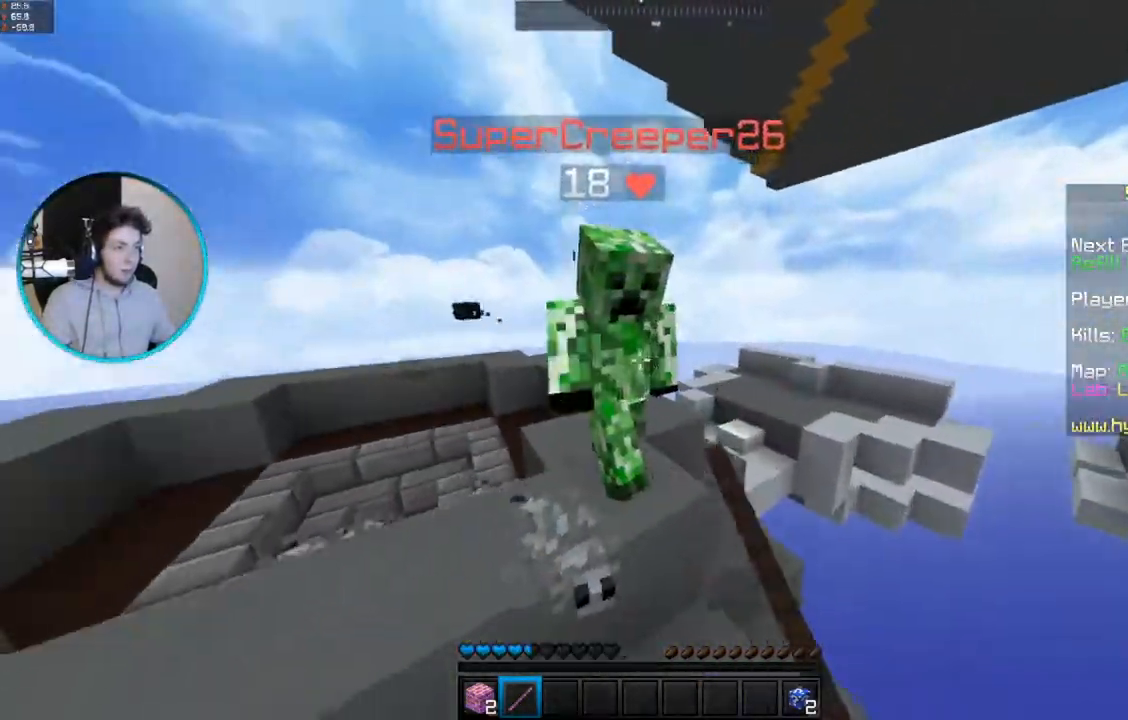
{"keys": ["space", "w"], "mouse": ["left"], "events": [[17, "space", "up"], [200, "d", "up"], [433, "space", "down"]]}